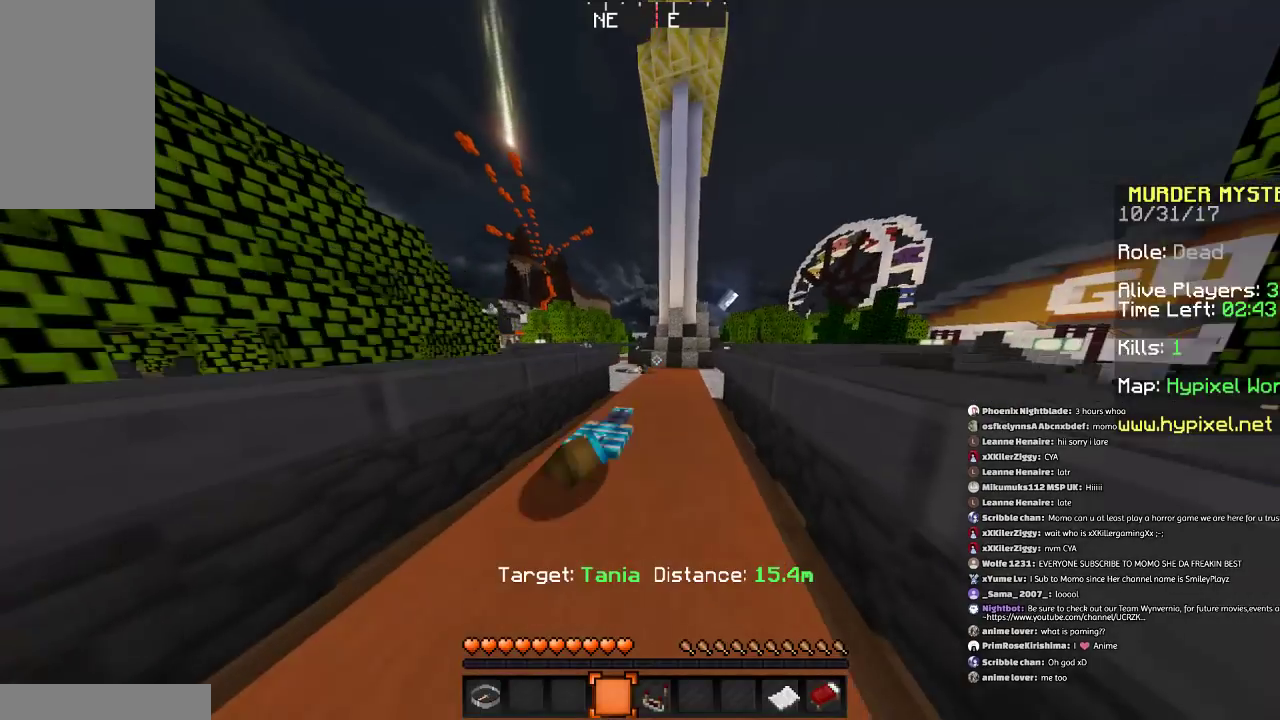
Gameplay with keyboard and mouse; each line is a JSON object with the keys and mouse buttons held at the frame after it. "events" lists presses ("down") and releases ("up") of "a", "d", "s", "space", "w", "mouse_left" and "mouse_right" between this image and that frame as [ms after this image, input, new state], when the widget could be followed in between. "mouse_left", "mouse_right" = the "left", "right" buttons of the "mouse" list. No other keys are recorded. Fast repeated clicks can show as one long hold. Mouse movement is not recorded.
{"keys": ["w"], "mouse": [], "events": []}
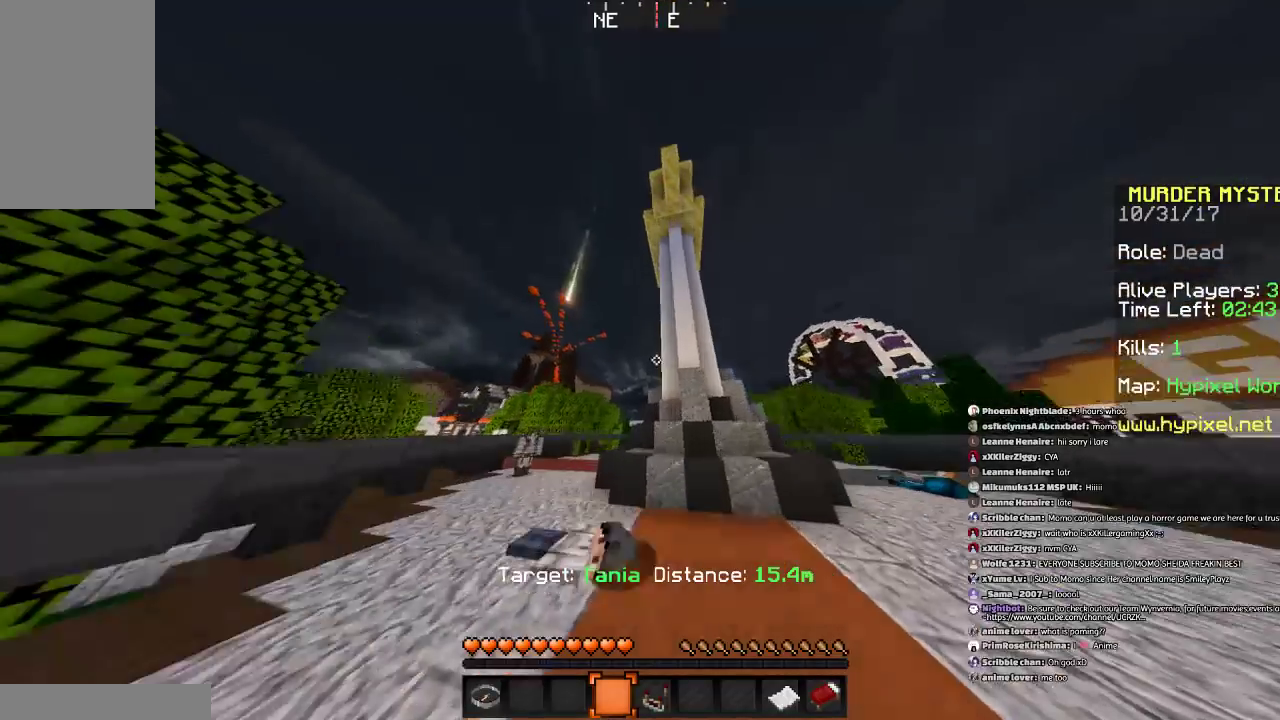
{"keys": ["w"], "mouse": [], "events": [[34, "d", "down"], [134, "d", "up"], [334, "a", "down"], [434, "a", "up"]]}
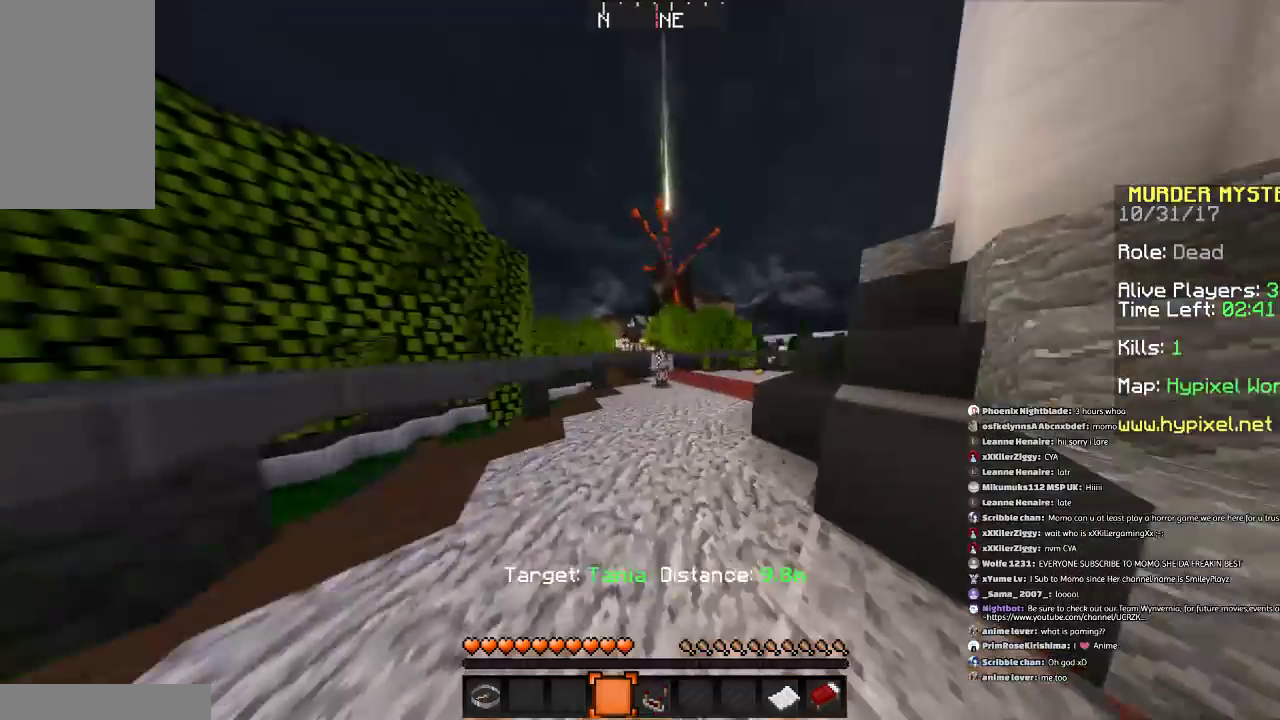
{"keys": ["w"], "mouse": [], "events": [[233, "d", "down"], [434, "d", "up"]]}
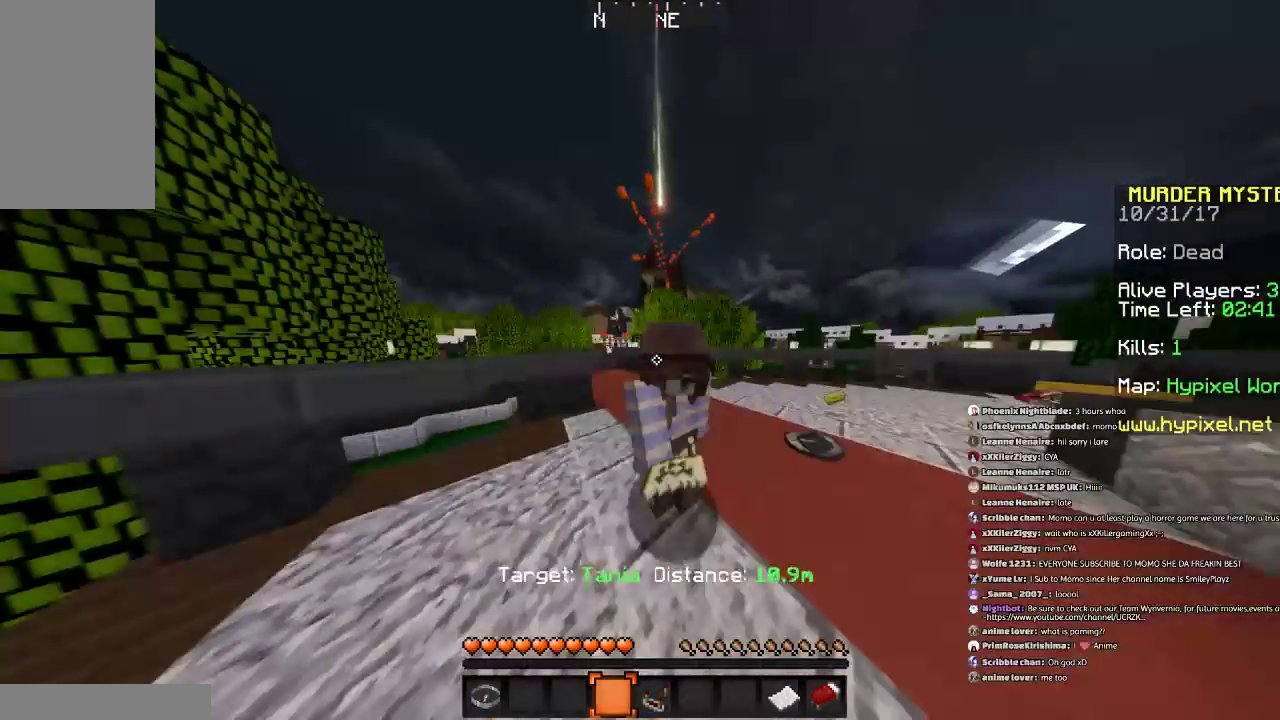
{"keys": ["w"], "mouse": [], "events": []}
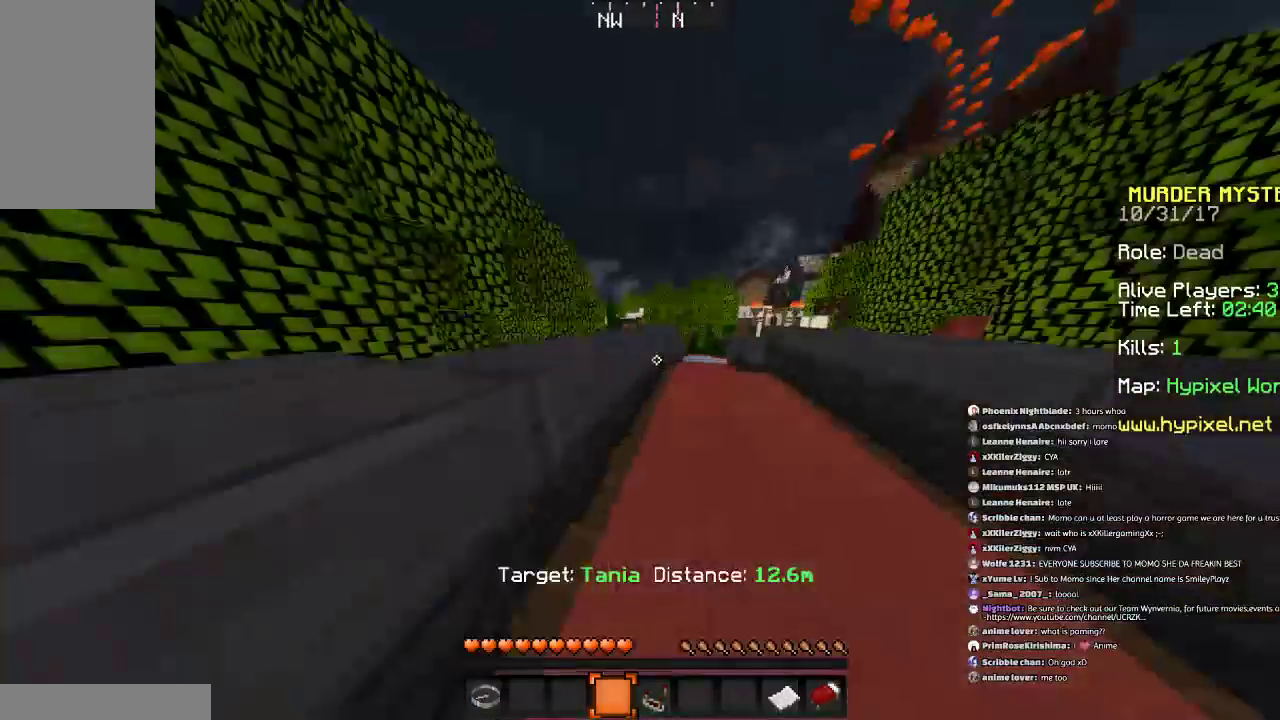
{"keys": ["w"], "mouse": [], "events": [[200, "d", "down"], [400, "d", "up"]]}
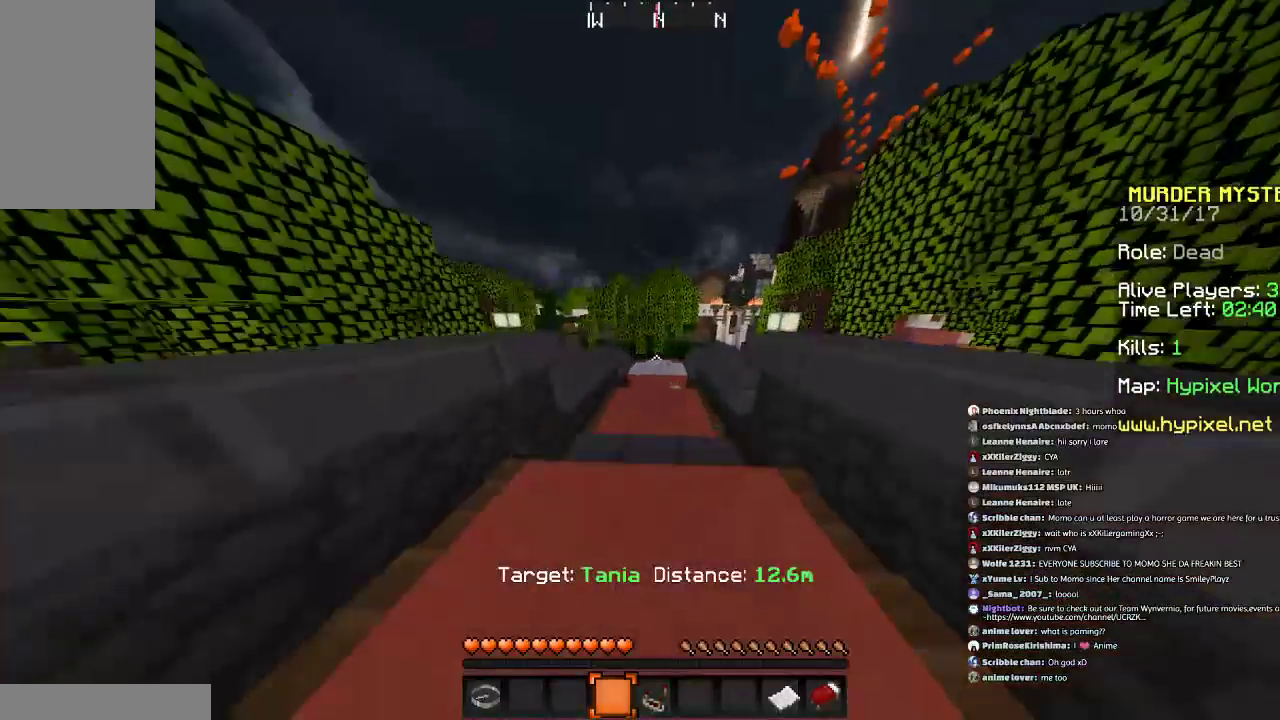
{"keys": ["w"], "mouse": [], "events": []}
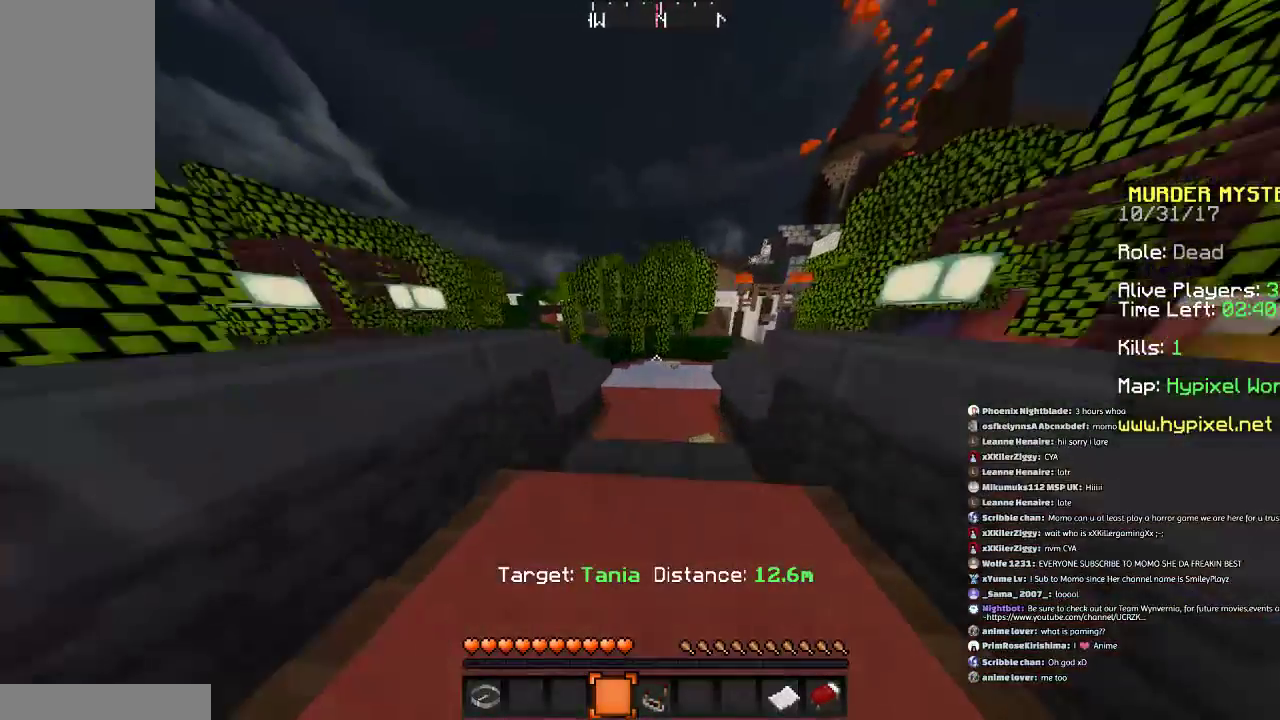
{"keys": ["w"], "mouse": [], "events": []}
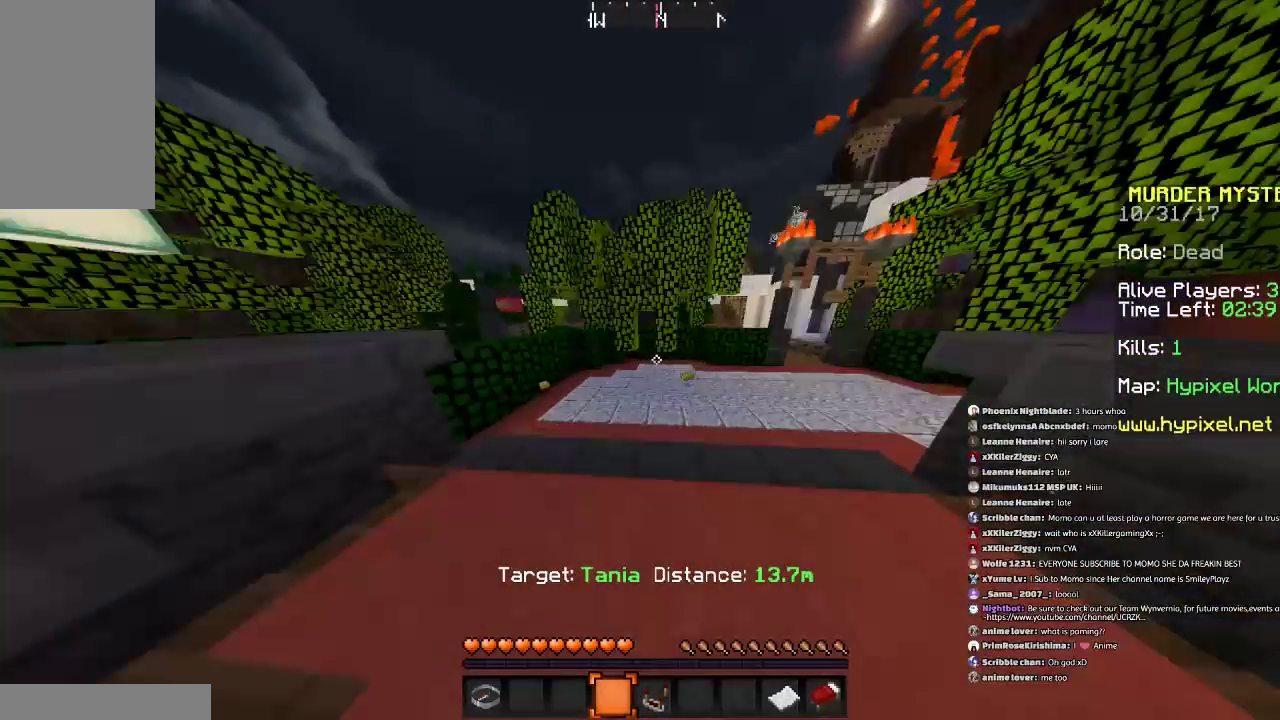
{"keys": ["a", "w"], "mouse": [], "events": [[467, "a", "down"]]}
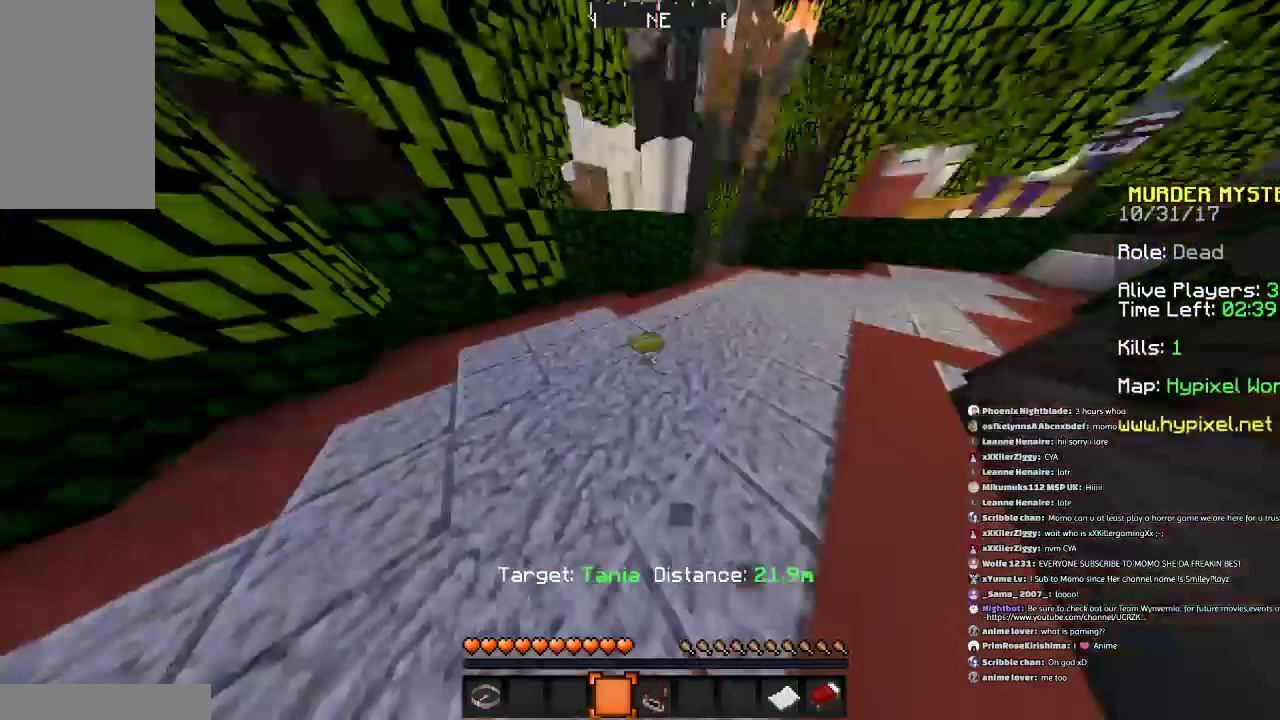
{"keys": ["w"], "mouse": [], "events": [[67, "w", "up"], [267, "a", "up"], [467, "w", "down"]]}
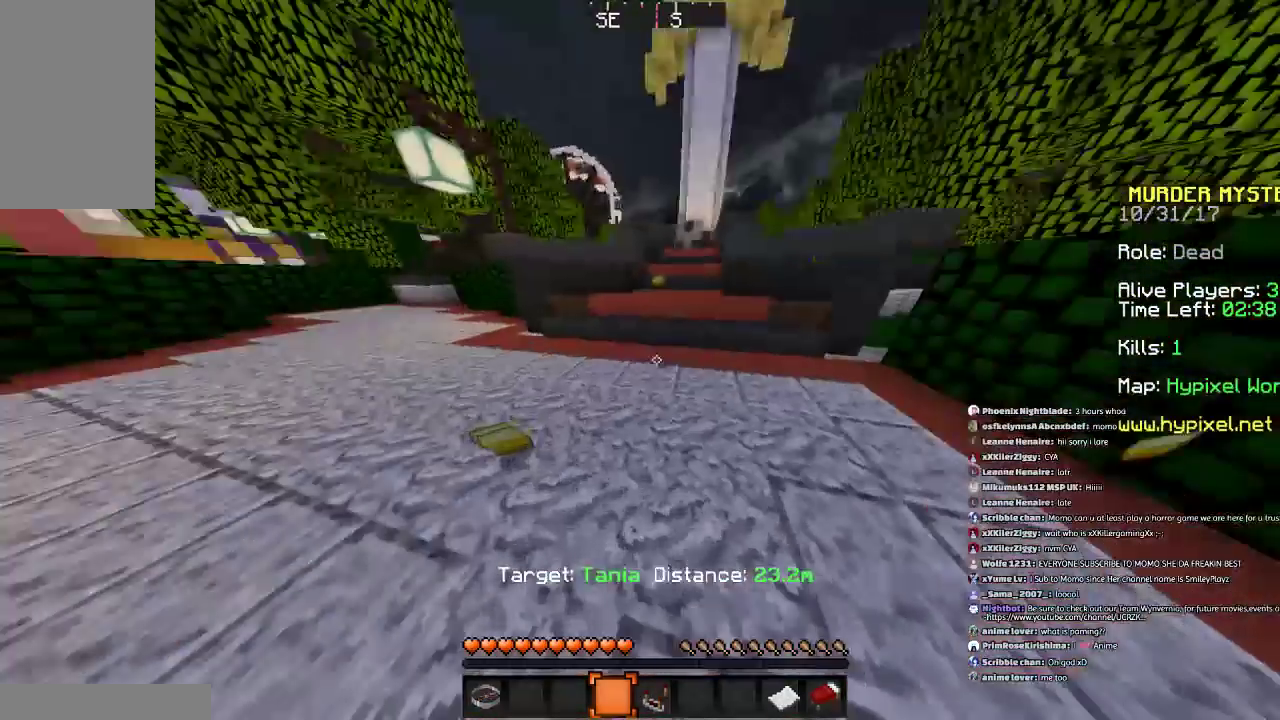
{"keys": ["w"], "mouse": [], "events": []}
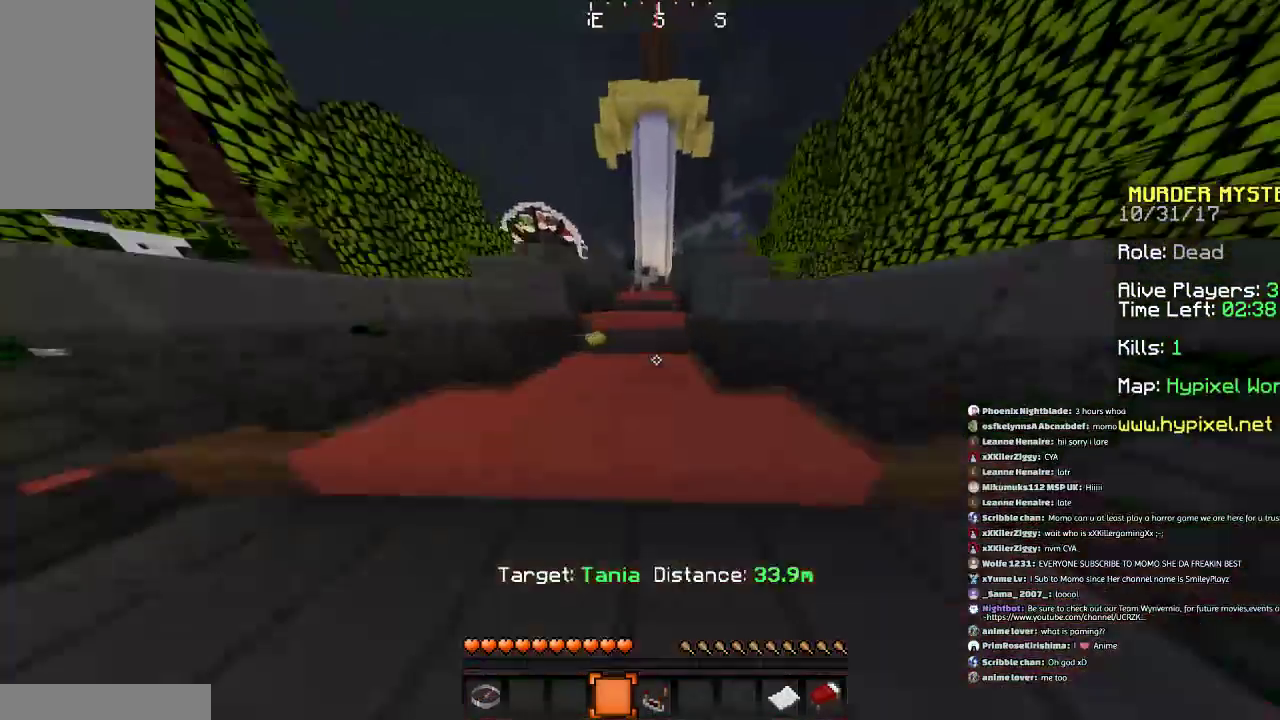
{"keys": ["w"], "mouse": [], "events": [[100, "a", "down"], [201, "a", "up"]]}
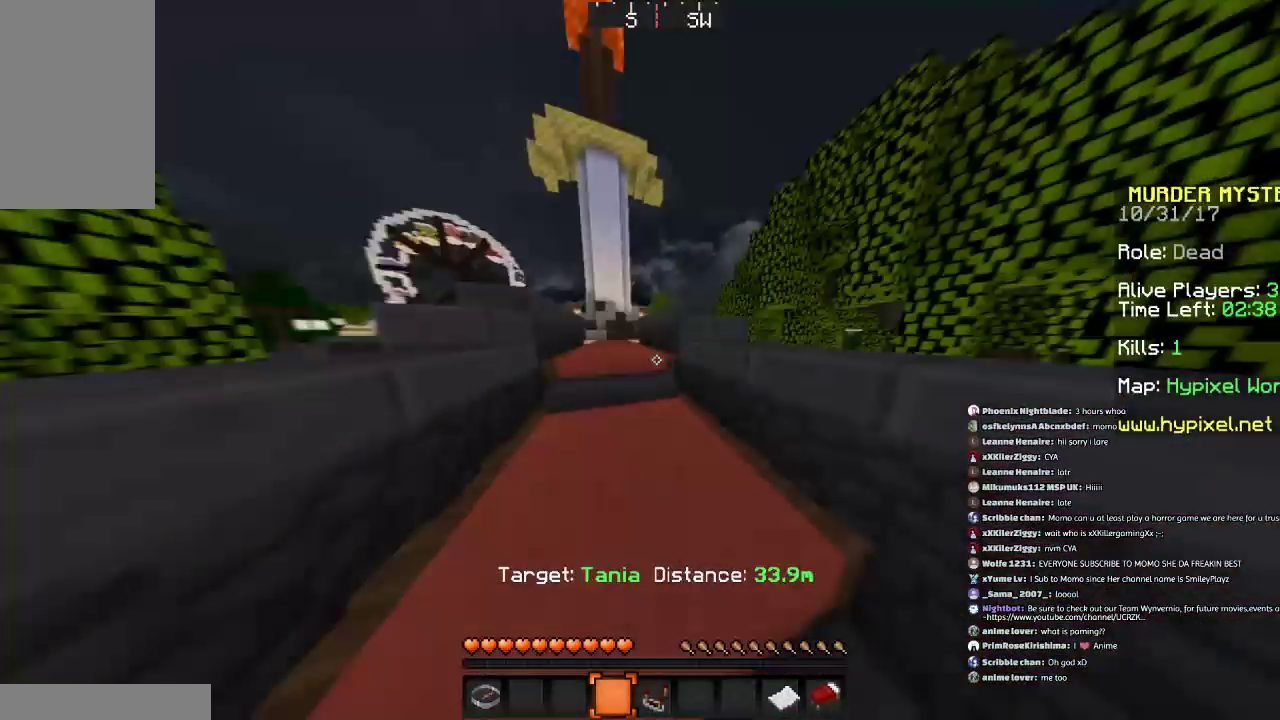
{"keys": ["a", "w"], "mouse": [], "events": [[367, "a", "down"]]}
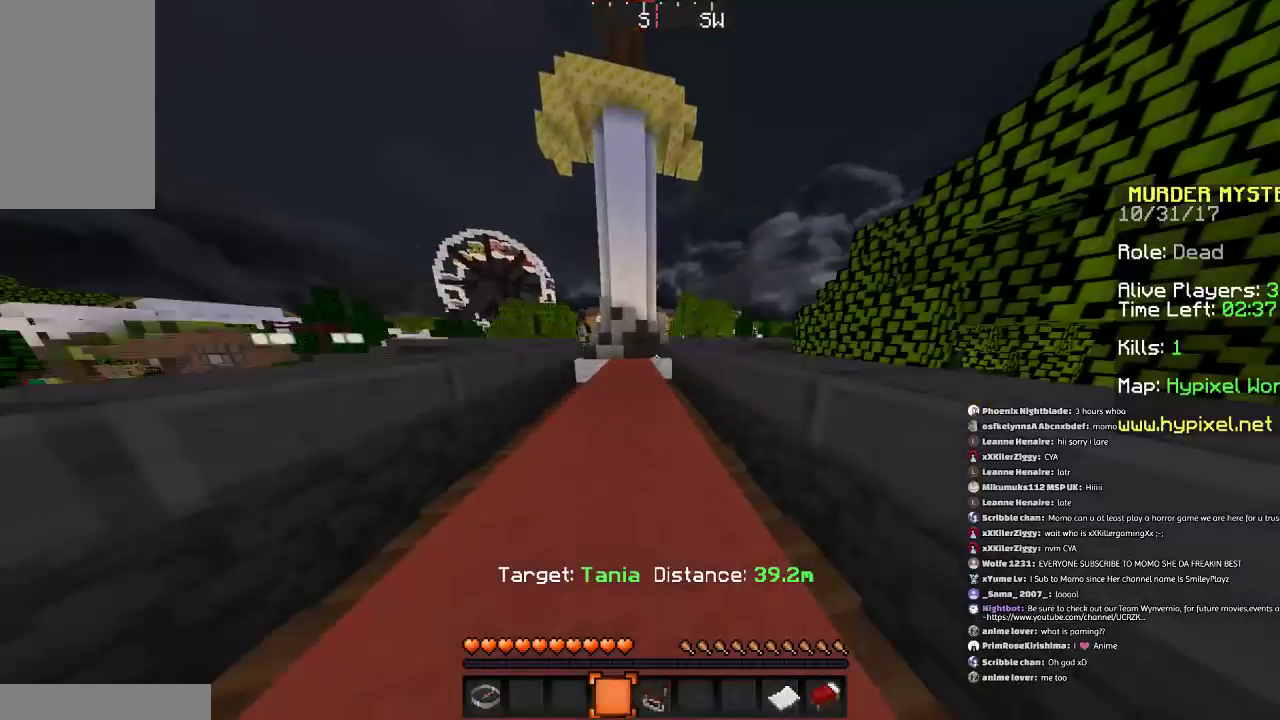
{"keys": ["w"], "mouse": [], "events": [[67, "a", "up"]]}
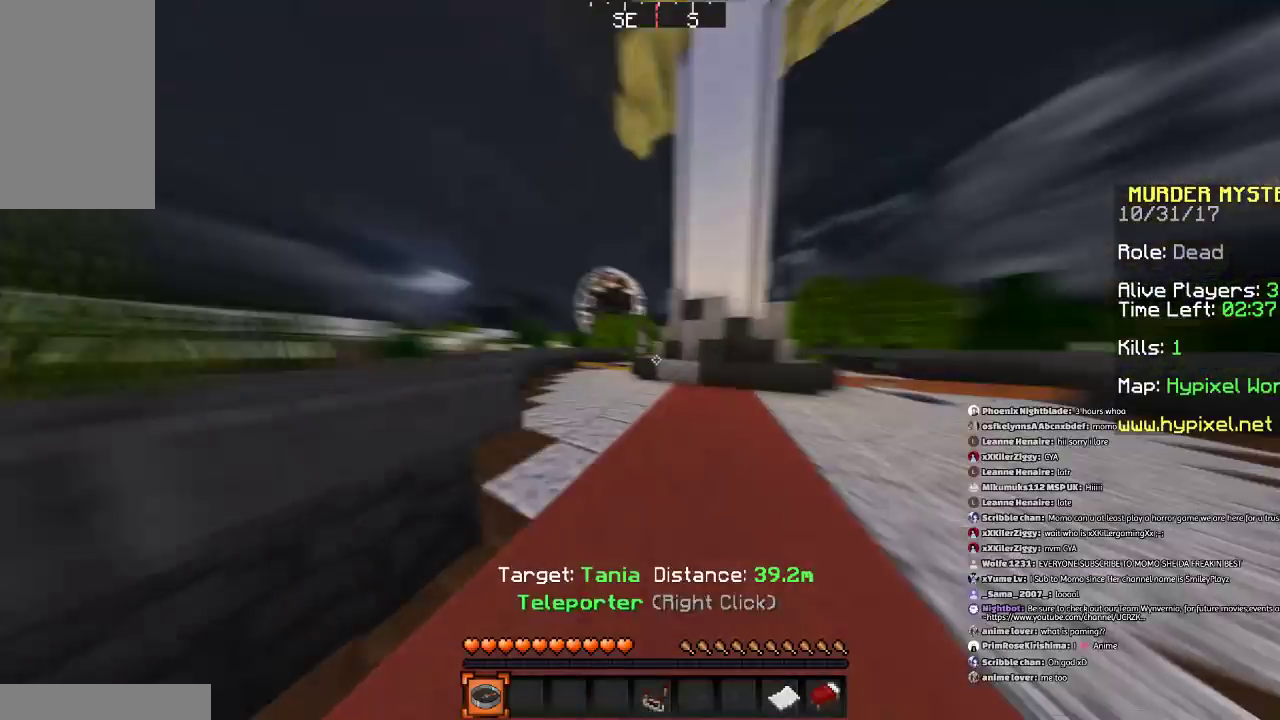
{"keys": ["w"], "mouse": [], "events": [[67, "space", "down"], [267, "space", "up"]]}
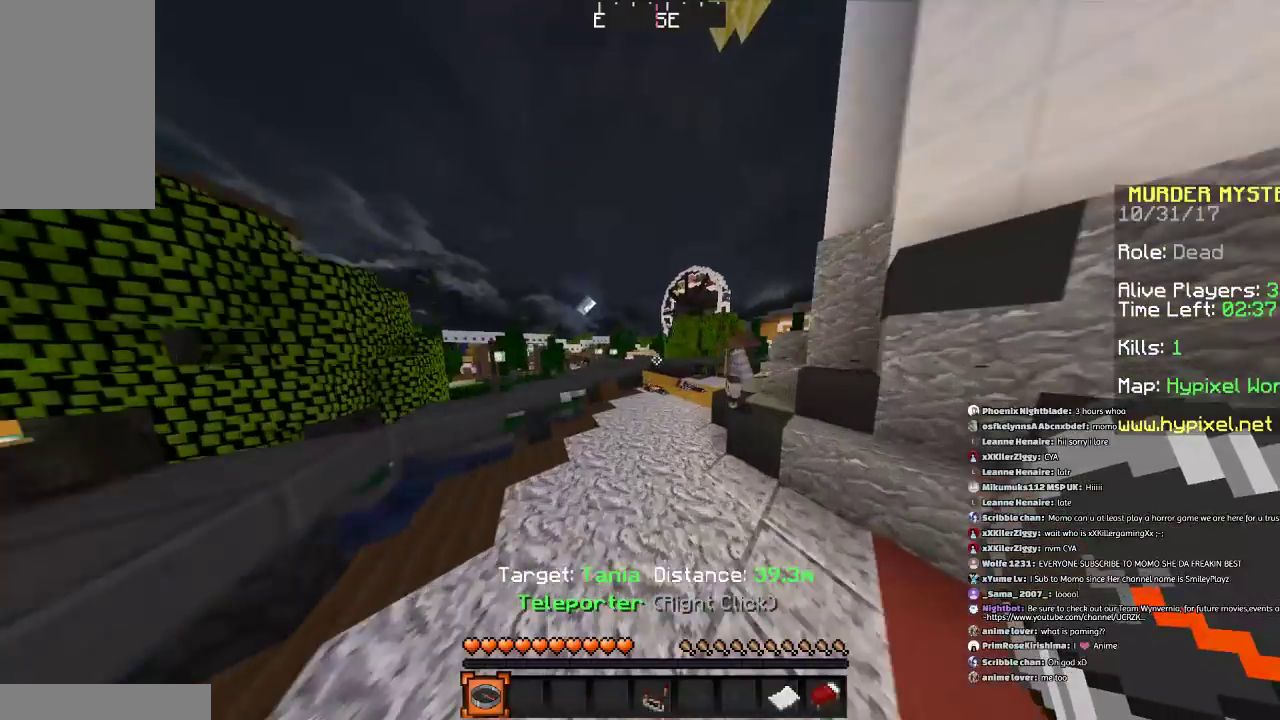
{"keys": ["space", "w"], "mouse": [], "events": [[67, "space", "down"]]}
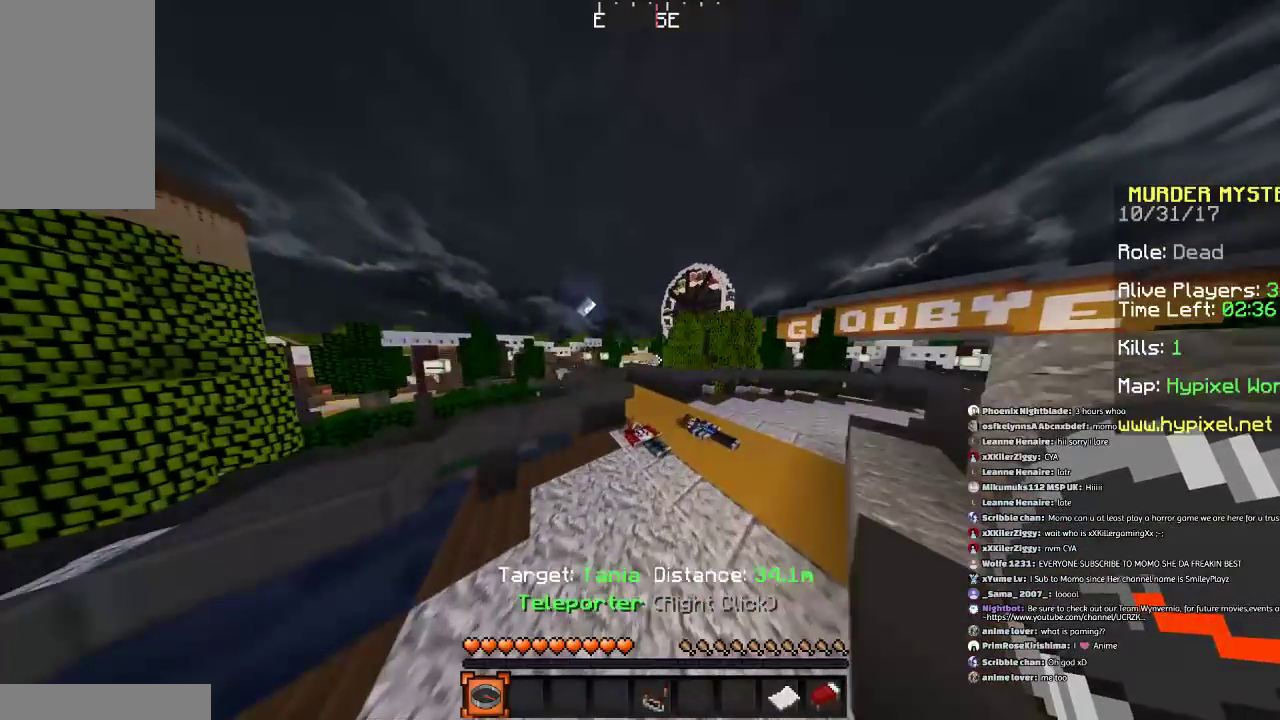
{"keys": ["a", "w"], "mouse": [], "events": [[233, "d", "down"], [233, "space", "up"], [334, "d", "up"], [434, "a", "down"]]}
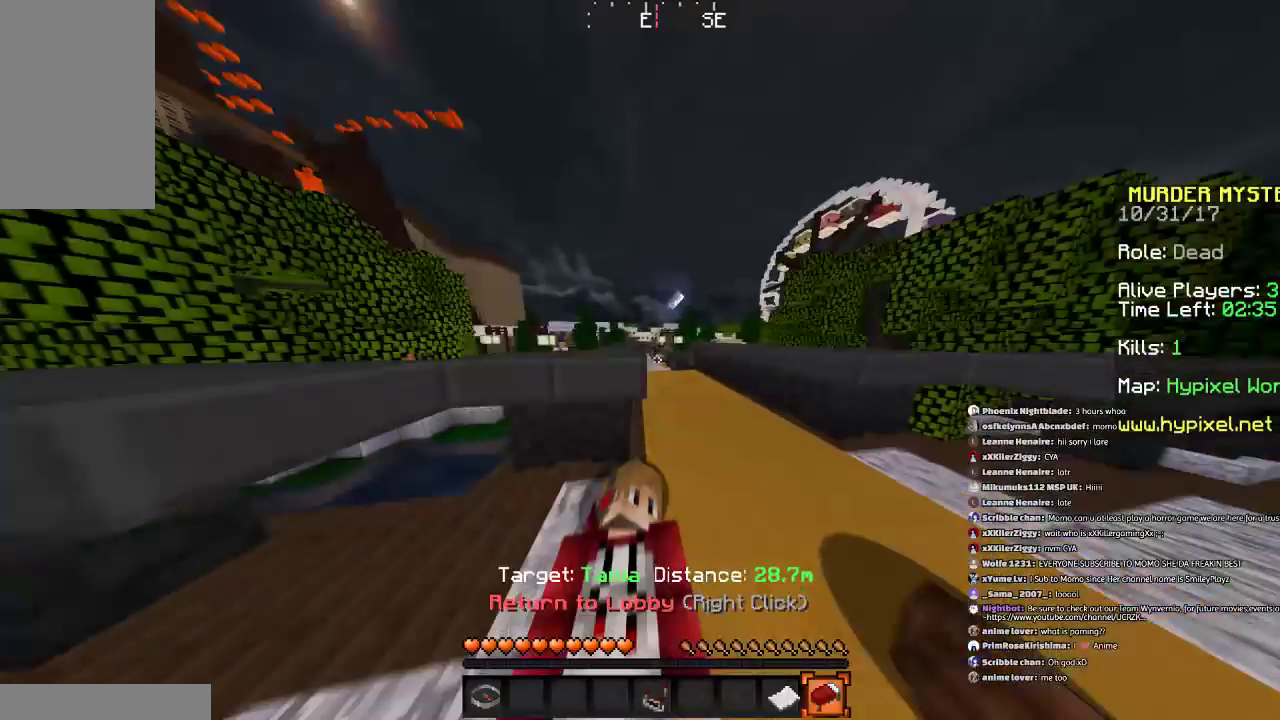
{"keys": ["w"], "mouse": [], "events": [[34, "a", "up"], [34, "d", "down"], [234, "d", "up"]]}
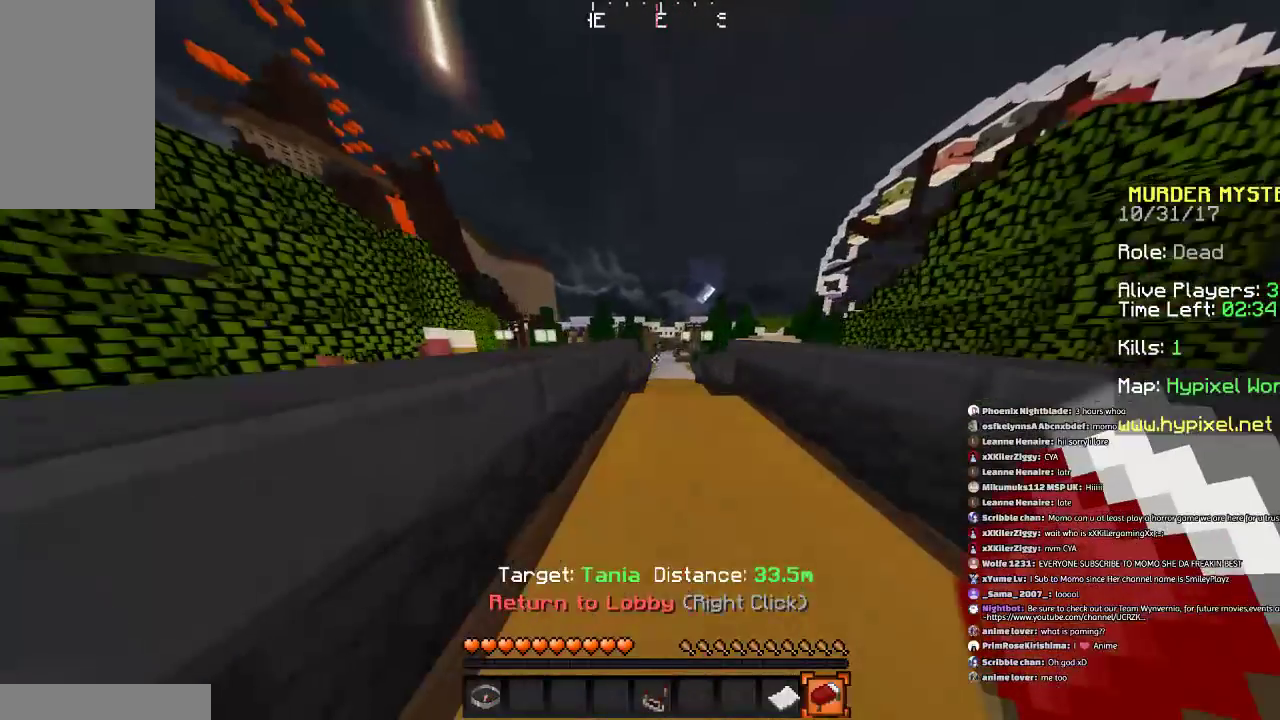
{"keys": ["w"], "mouse": [], "events": [[33, "d", "down"], [133, "d", "up"]]}
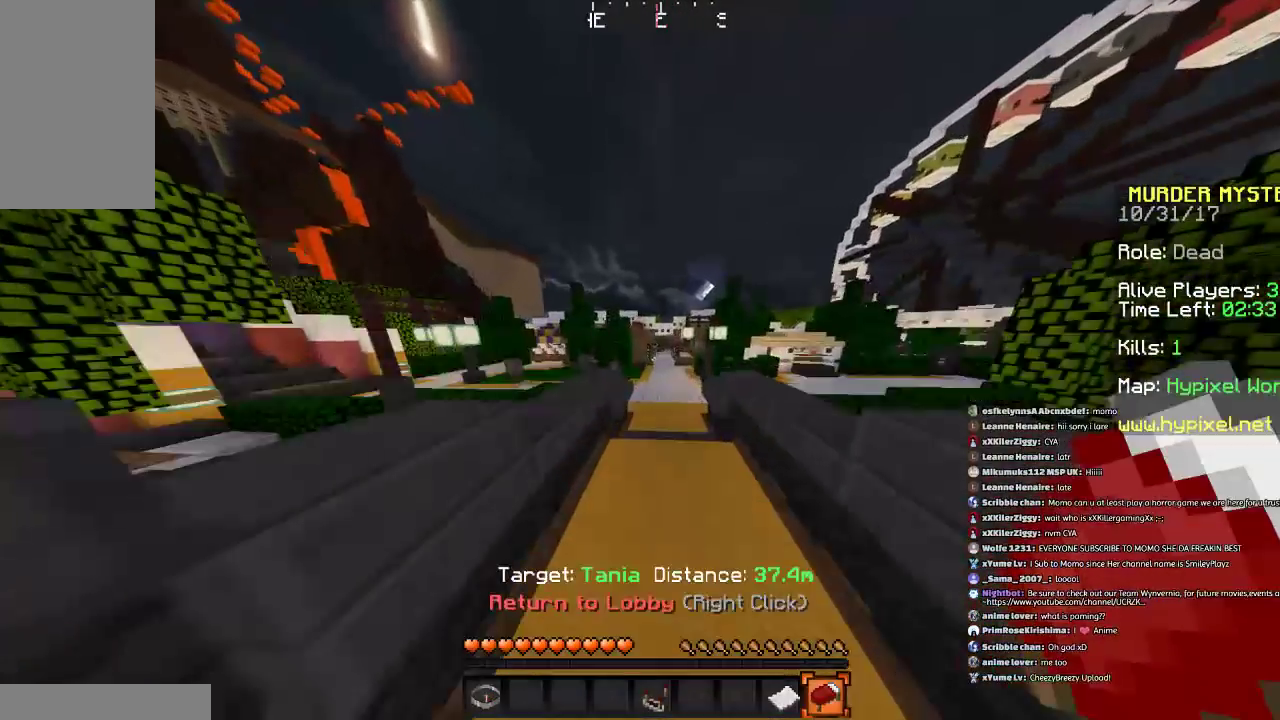
{"keys": ["w"], "mouse": [], "events": []}